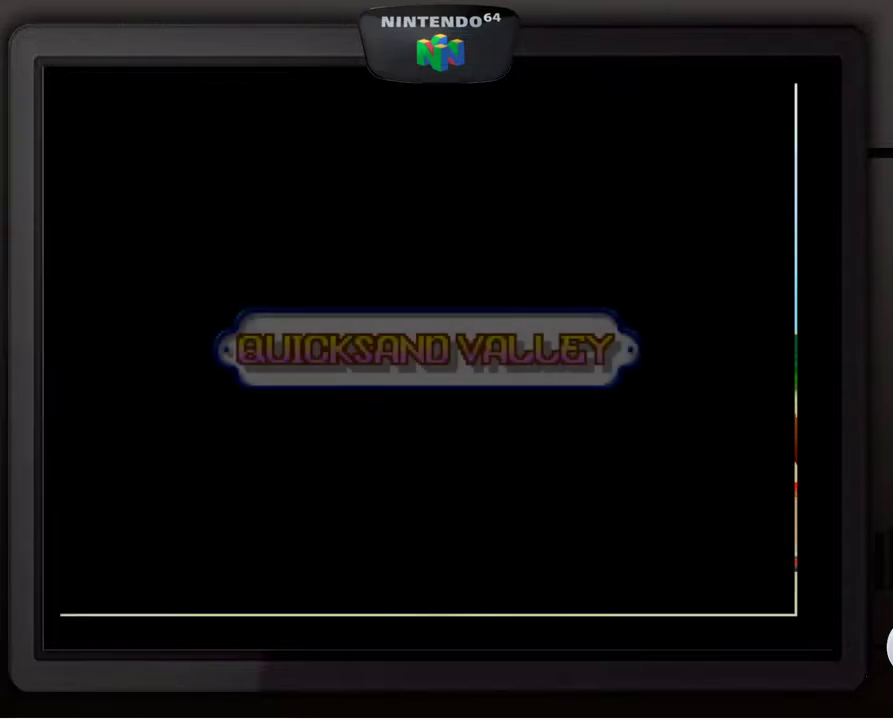
Gameplay with a controller (Nintendo layout); each line is a JSON object with the inputs held at the frame after it. "events" lists button and stick changes between this image and that frame as [ms after this image, input, new state], when the widget could be followed in between. Not read: L3 R3.
{"buttons": ["A"], "left_stick": "center", "events": [[67, "A", "up"], [167, "A", "down"], [217, "A", "up"], [317, "A", "down"], [383, "A", "up"], [467, "A", "down"]]}
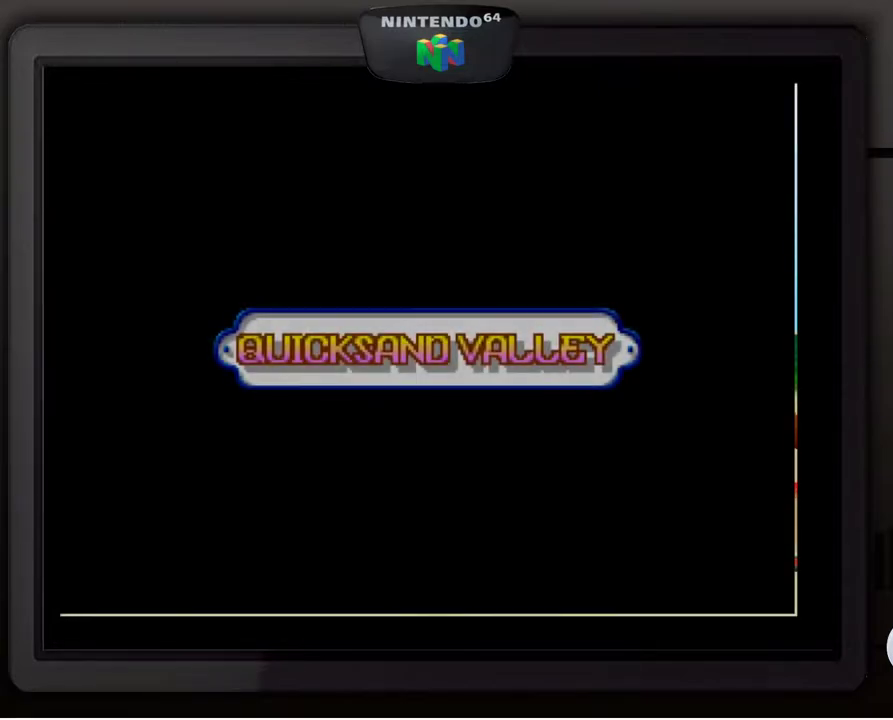
{"buttons": ["A"], "left_stick": "center", "events": [[33, "A", "up"], [117, "A", "down"], [200, "A", "up"], [283, "A", "down"], [400, "A", "up"], [483, "A", "down"]]}
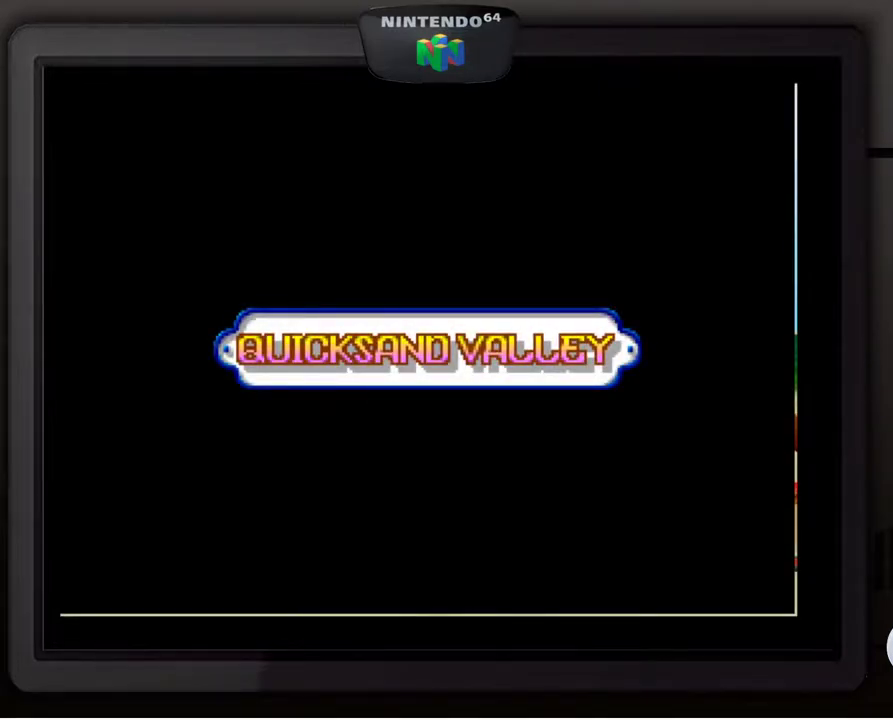
{"buttons": [], "left_stick": "center", "events": [[67, "A", "up"], [167, "A", "down"], [233, "A", "up"], [333, "A", "down"], [433, "A", "up"]]}
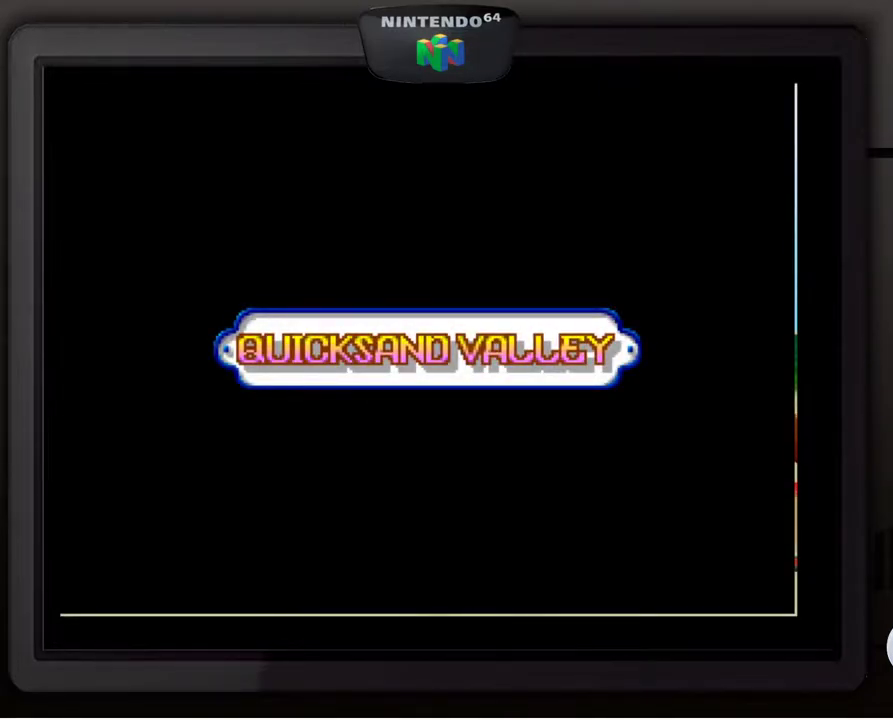
{"buttons": [], "left_stick": "center", "events": [[50, "A", "down"], [100, "A", "up"], [233, "A", "down"], [367, "A", "up"]]}
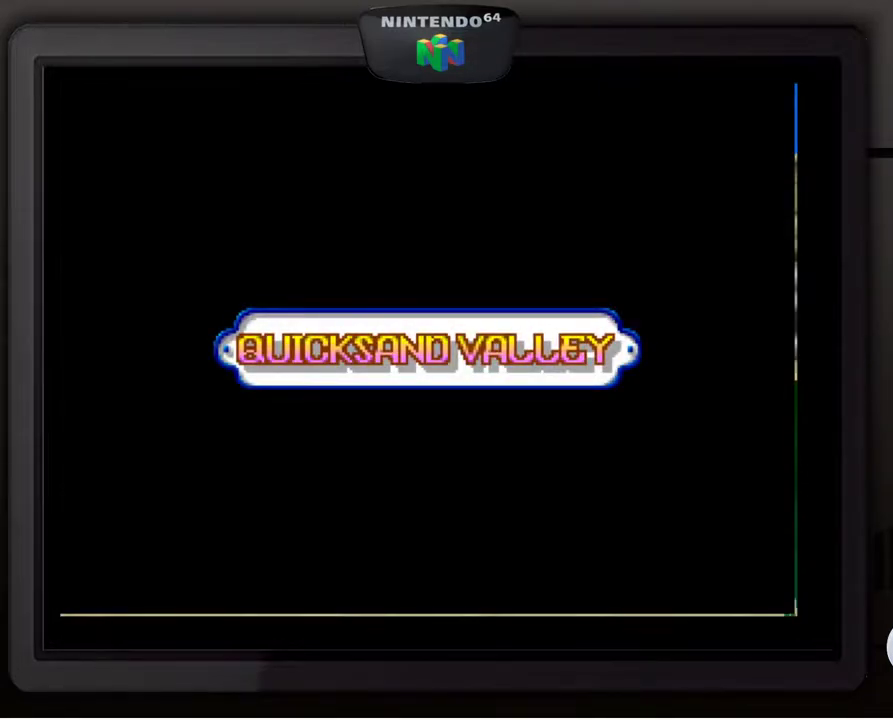
{"buttons": [], "left_stick": "center", "events": []}
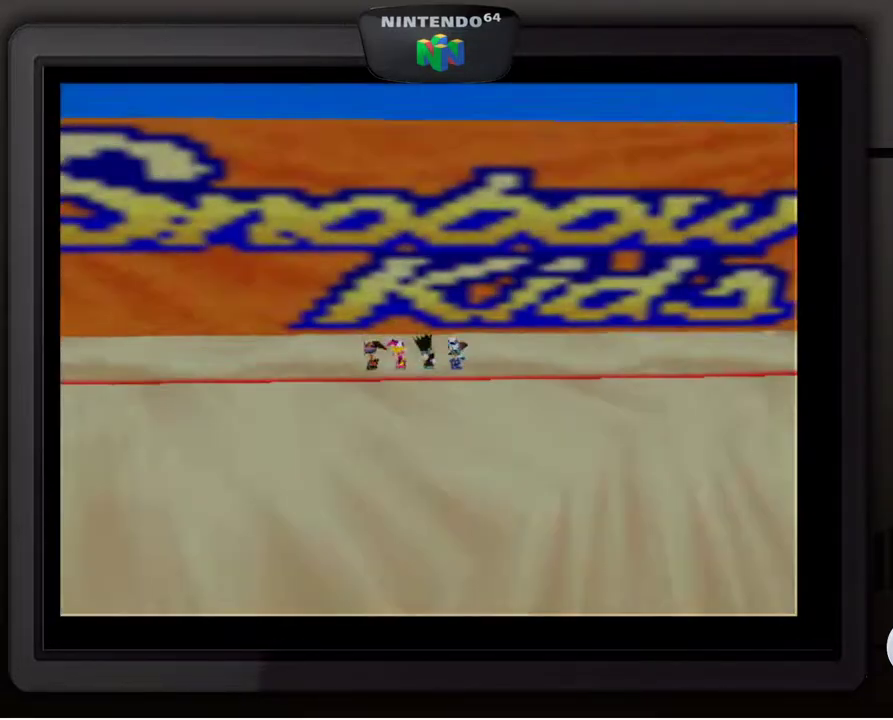
{"buttons": ["A"], "left_stick": "center", "events": [[467, "A", "down"]]}
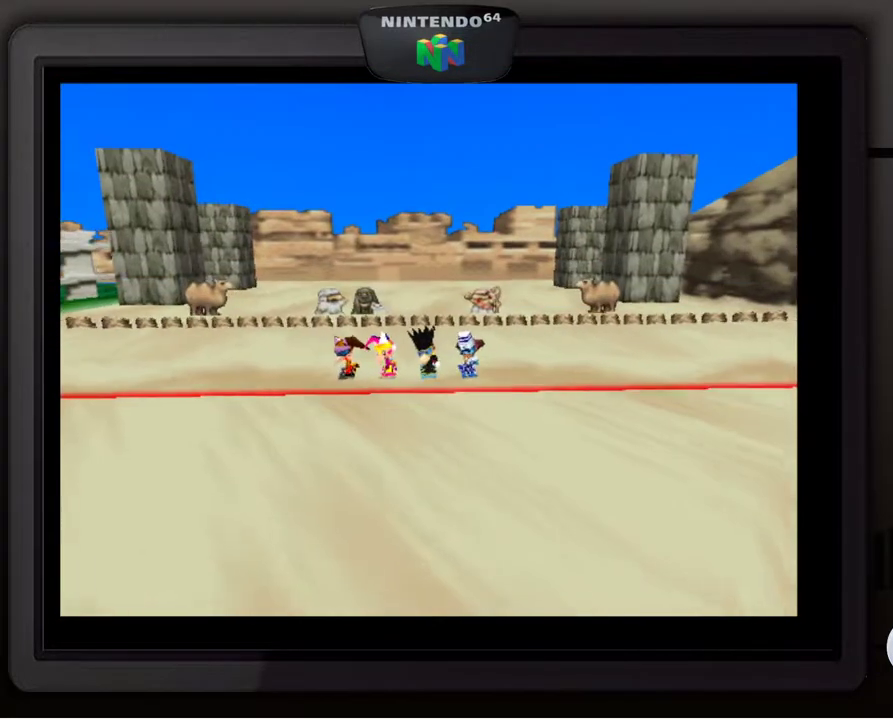
{"buttons": ["A"], "left_stick": "center", "events": [[83, "A", "up"], [183, "A", "down"], [283, "A", "up"], [450, "A", "down"]]}
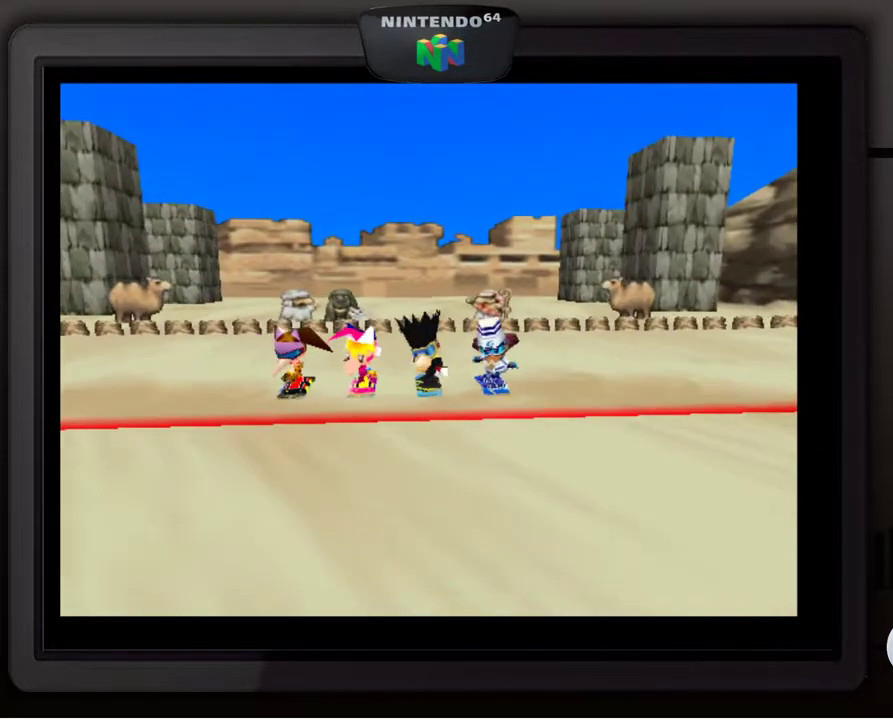
{"buttons": [], "left_stick": "center", "events": [[50, "A", "up"], [167, "A", "down"], [250, "A", "up"], [367, "A", "down"], [417, "A", "up"]]}
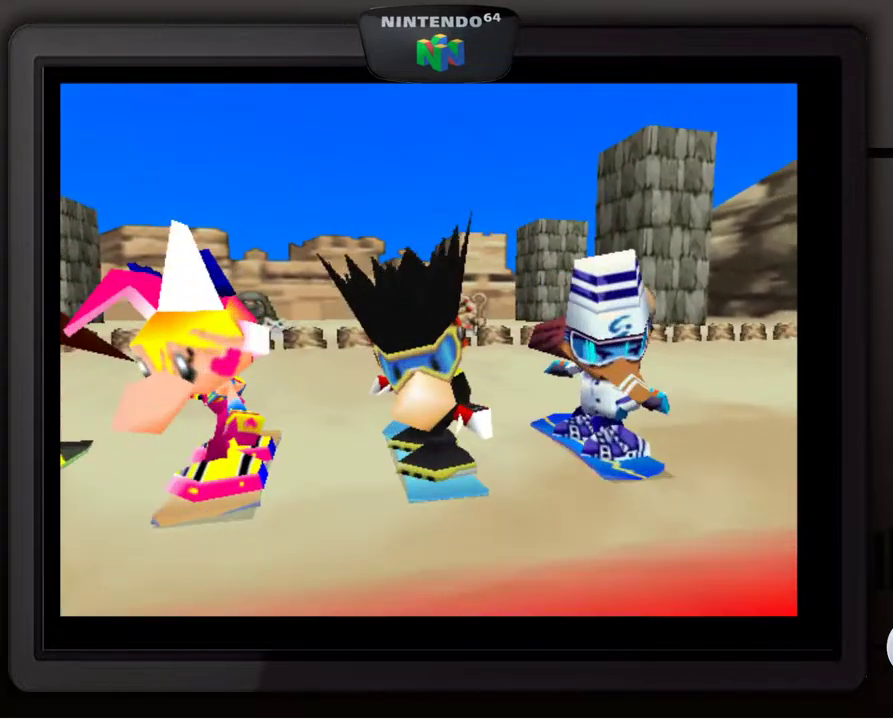
{"buttons": [], "left_stick": "center", "events": [[33, "A", "down"], [100, "A", "up"]]}
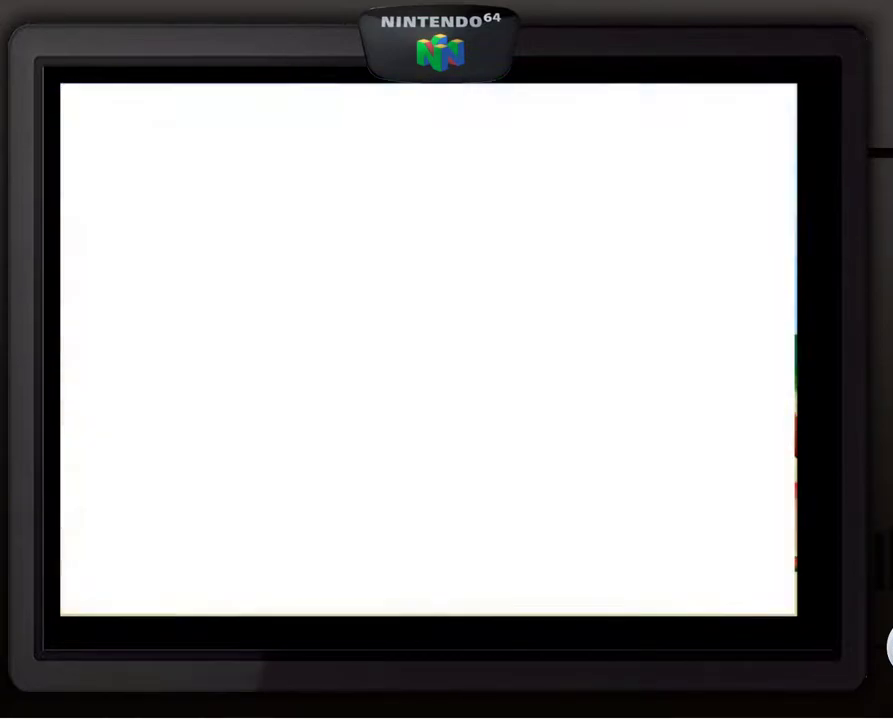
{"buttons": ["A"], "left_stick": "center", "events": [[117, "A", "down"], [200, "A", "up"], [300, "A", "down"], [400, "A", "up"], [450, "A", "down"]]}
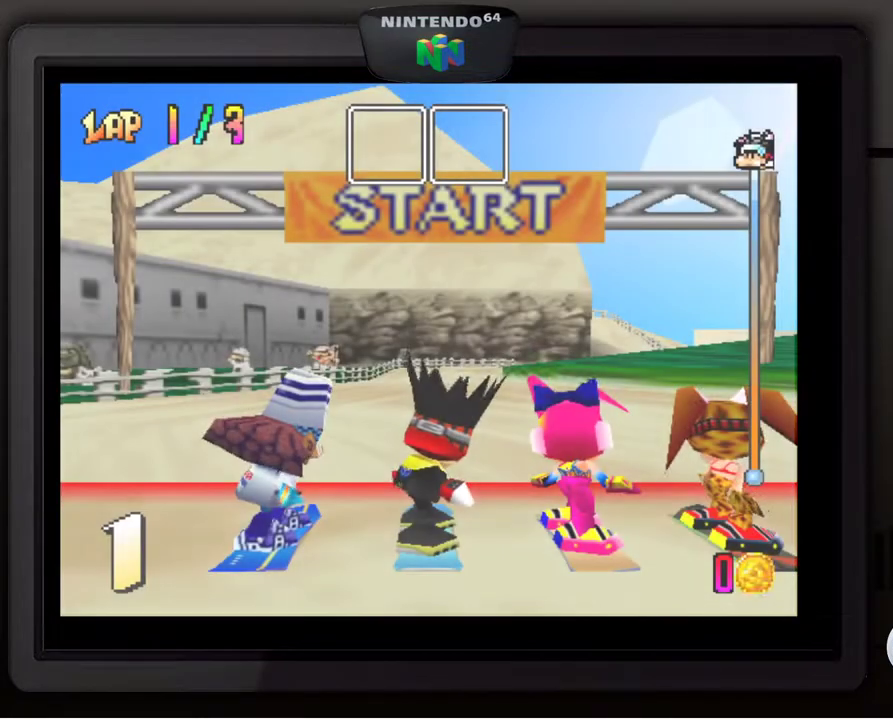
{"buttons": ["A"], "left_stick": "center", "events": [[50, "A", "up"], [117, "A", "down"], [200, "A", "up"], [267, "A", "down"], [333, "A", "up"], [433, "A", "down"]]}
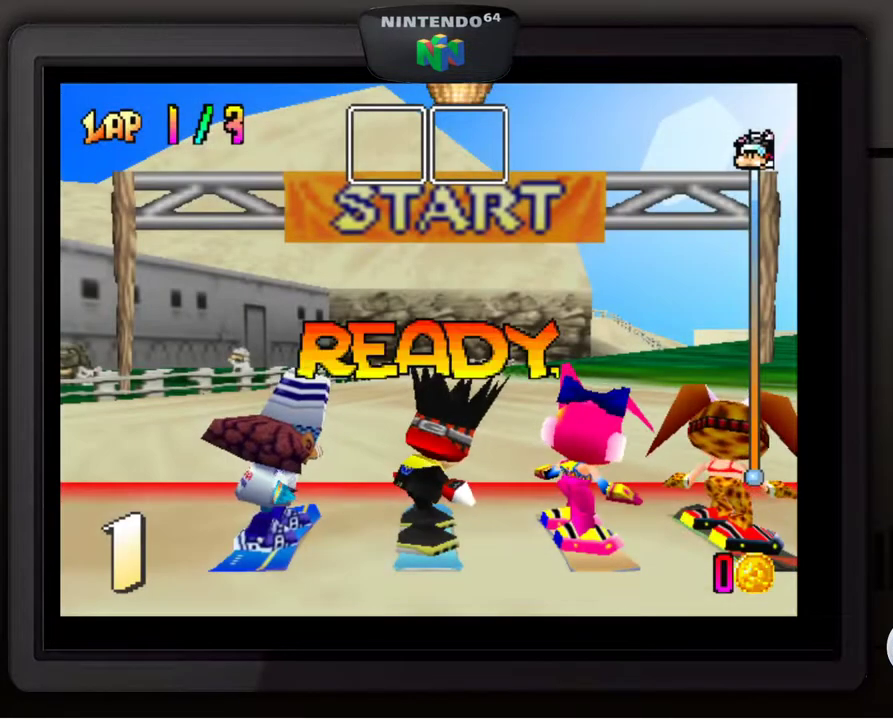
{"buttons": ["A"], "left_stick": "center", "events": [[33, "A", "up"], [150, "A", "down"], [183, "A", "up"], [300, "A", "down"], [350, "A", "up"], [483, "A", "down"]]}
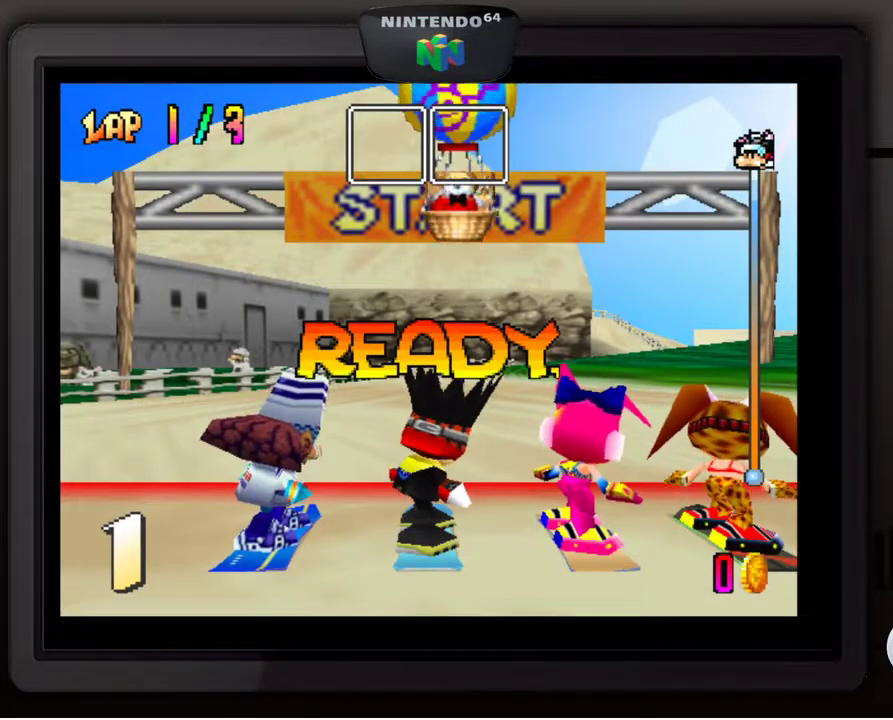
{"buttons": [], "left_stick": "center", "events": [[133, "A", "up"], [217, "A", "down"], [300, "A", "up"], [383, "A", "down"], [450, "A", "up"]]}
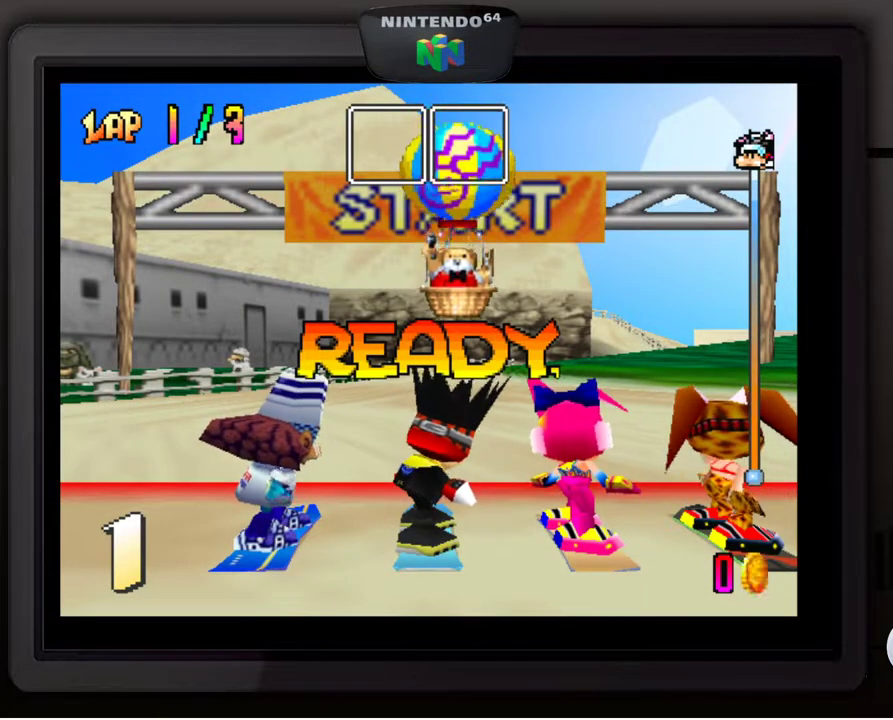
{"buttons": [], "left_stick": "center", "events": [[83, "A", "down"], [133, "A", "up"], [250, "A", "down"], [317, "A", "up"], [417, "A", "down"], [483, "A", "up"]]}
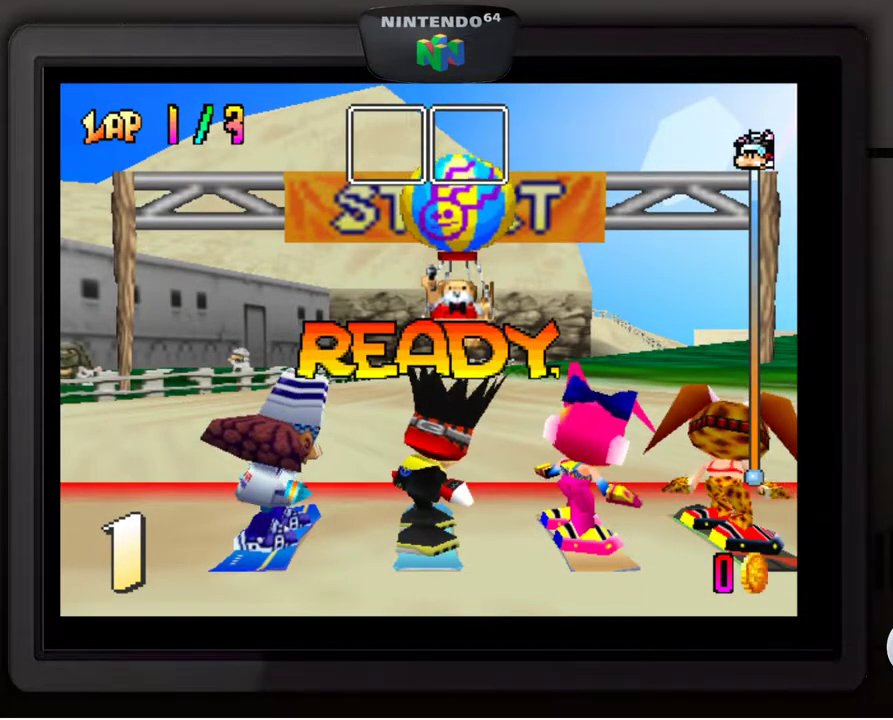
{"buttons": ["A"], "left_stick": "center", "events": [[117, "A", "down"], [183, "A", "up"], [317, "A", "down"], [350, "A", "up"], [450, "A", "down"]]}
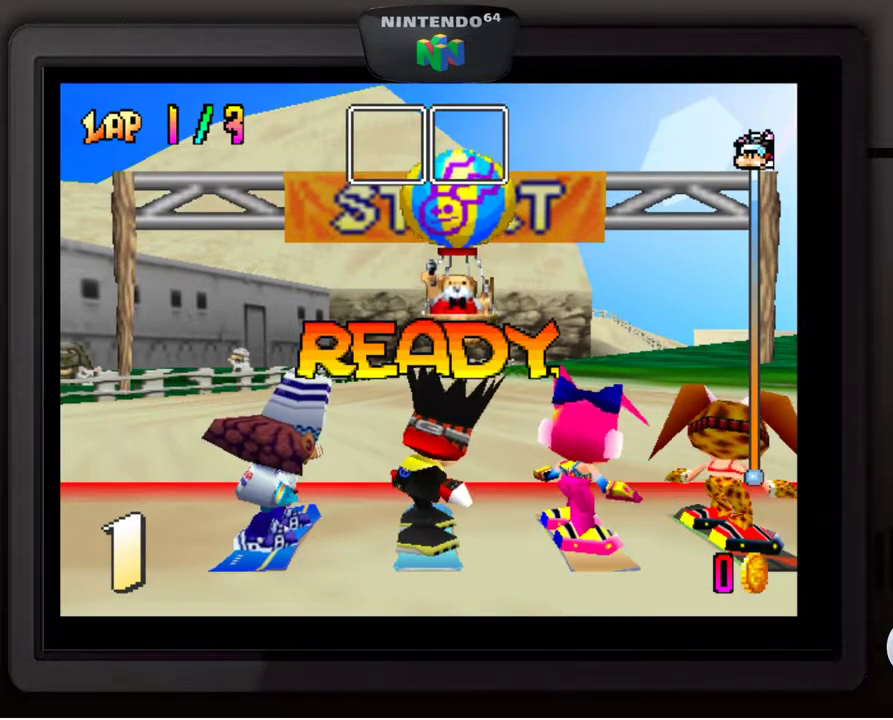
{"buttons": ["A"], "left_stick": "center", "events": [[33, "A", "up"], [133, "A", "down"], [200, "A", "up"], [300, "A", "down"], [367, "A", "up"], [467, "A", "down"]]}
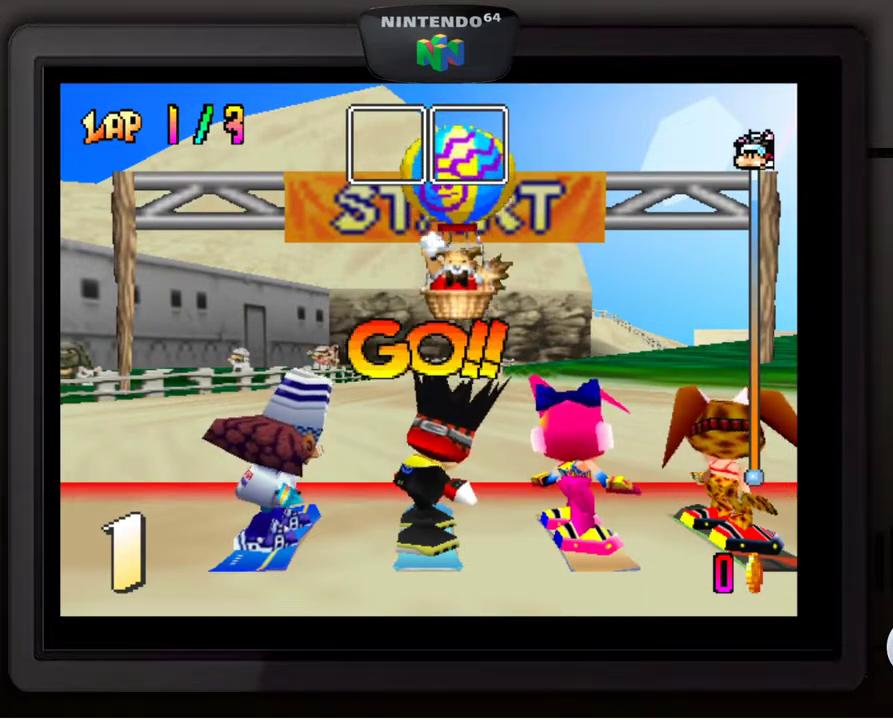
{"buttons": ["A"], "left_stick": "center", "events": [[33, "A", "up"], [133, "A", "down"], [217, "A", "up"], [283, "A", "down"], [383, "A", "up"], [483, "A", "down"]]}
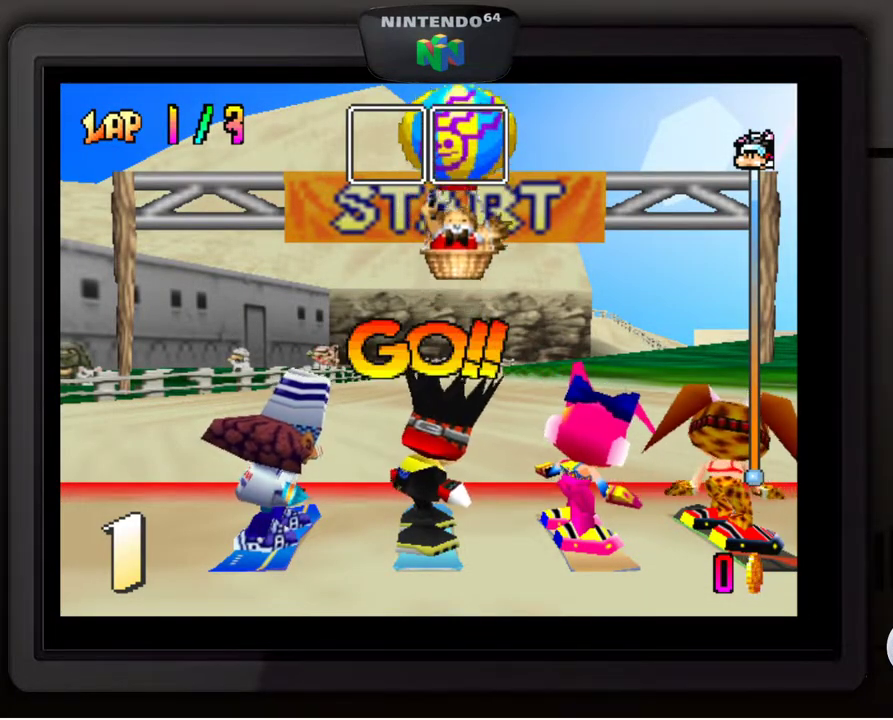
{"buttons": ["A"], "left_stick": "center", "events": [[50, "A", "up"], [133, "A", "down"], [233, "A", "up"], [300, "A", "down"], [383, "A", "up"], [450, "A", "down"]]}
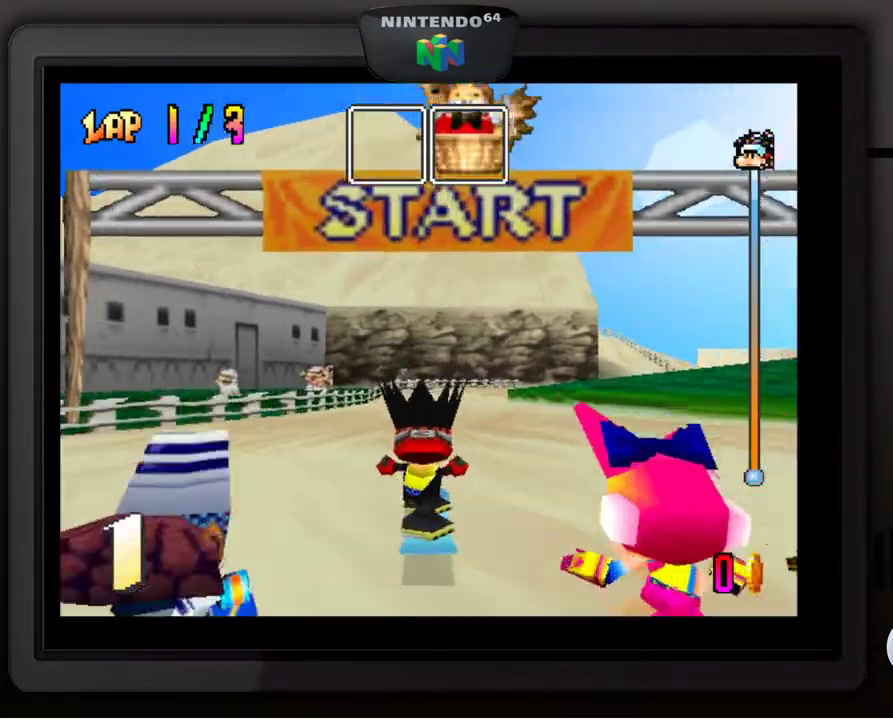
{"buttons": [], "left_stick": "center", "events": [[33, "A", "up"], [100, "A", "down"], [183, "A", "up"]]}
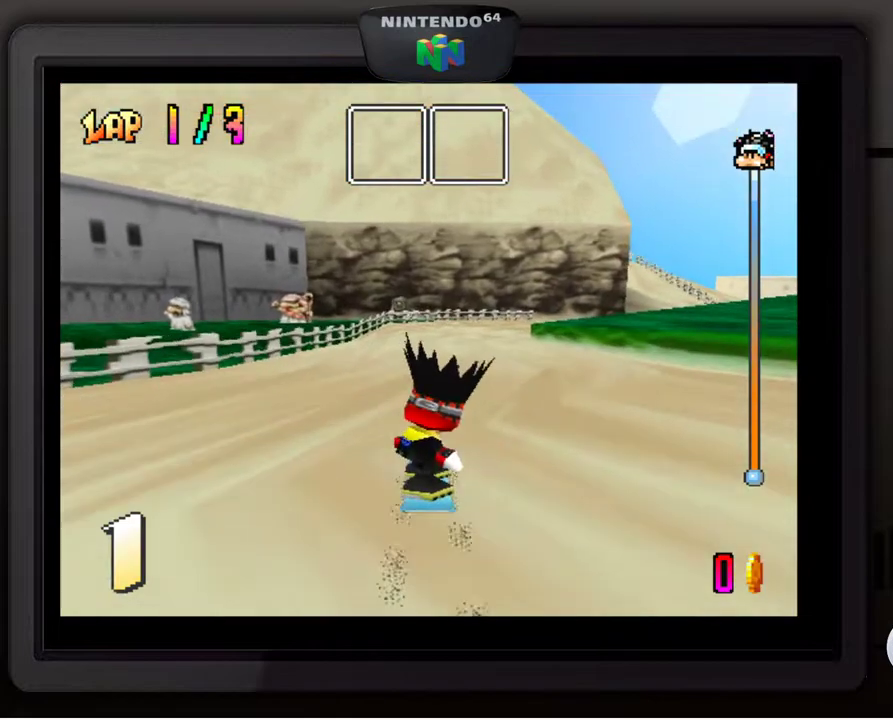
{"buttons": [], "left_stick": "down-right", "events": [[417, "left_stick", "right"], [467, "left_stick", "down-right"]]}
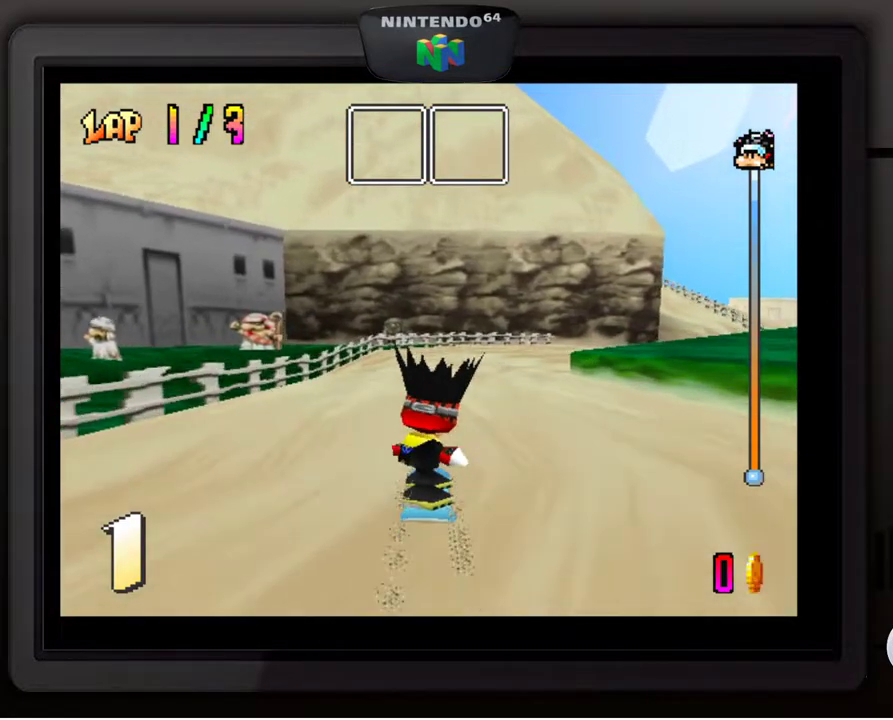
{"buttons": [], "left_stick": "center", "events": [[250, "left_stick", "center"]]}
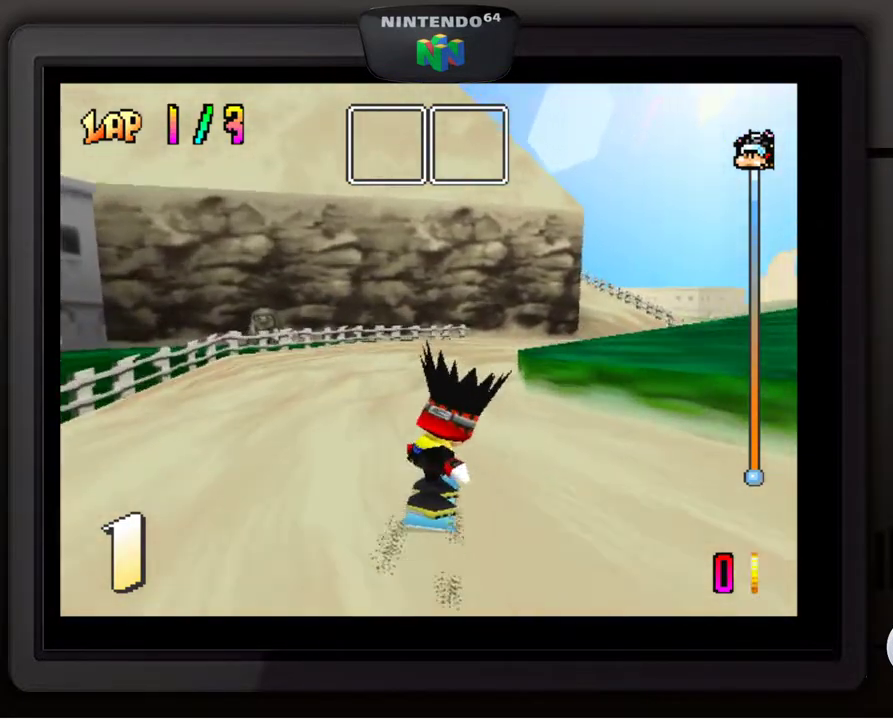
{"buttons": [], "left_stick": "down-right", "events": [[450, "left_stick", "down-right"]]}
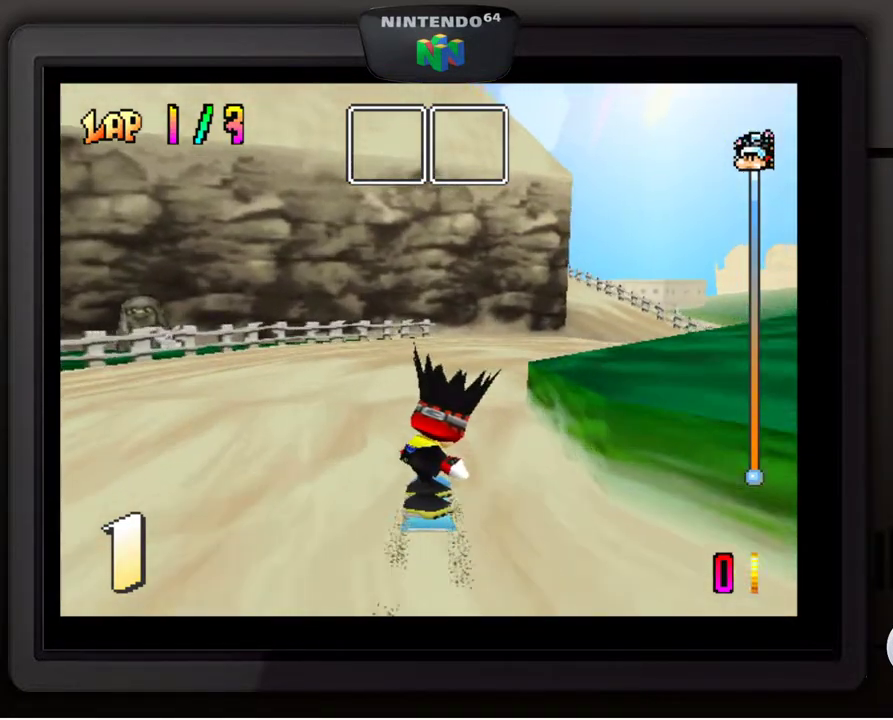
{"buttons": [], "left_stick": "center", "events": [[467, "left_stick", "center"]]}
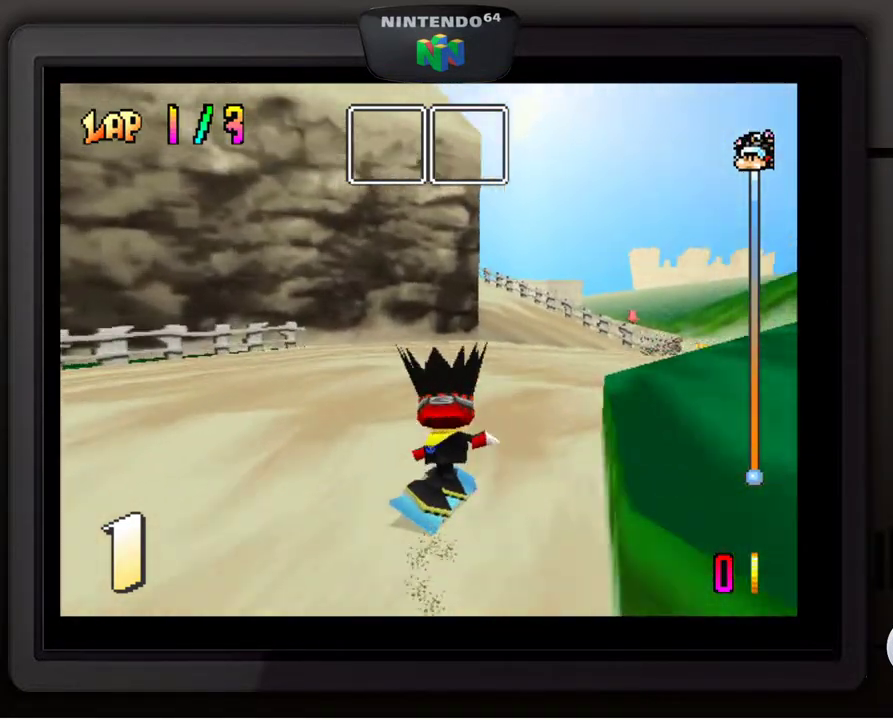
{"buttons": [], "left_stick": "center", "events": [[167, "left_stick", "down-right"], [433, "left_stick", "center"]]}
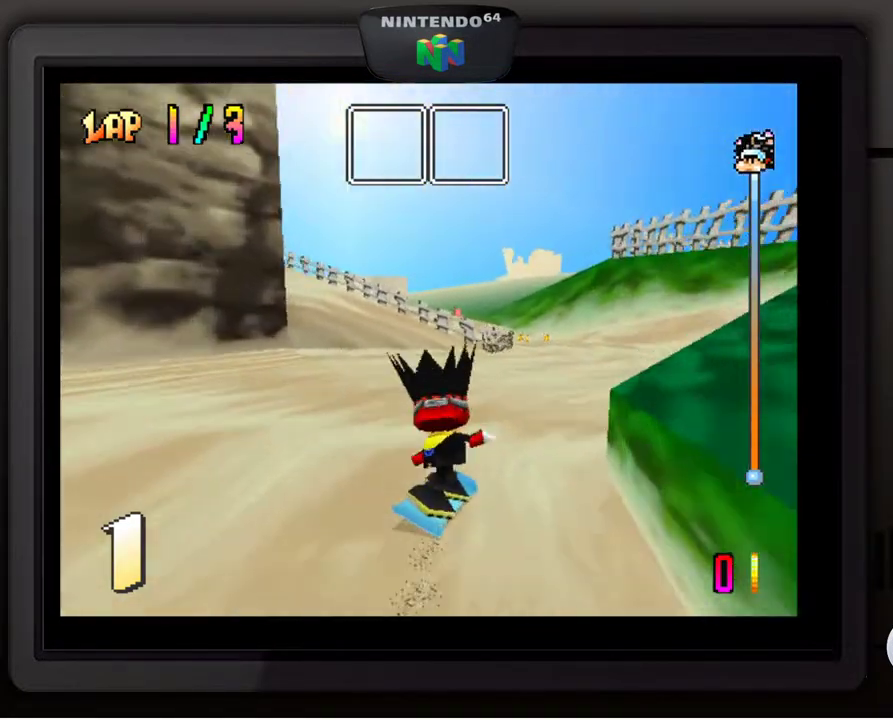
{"buttons": [], "left_stick": "down-left", "events": [[50, "left_stick", "down-right"], [200, "left_stick", "center"], [483, "left_stick", "down-left"]]}
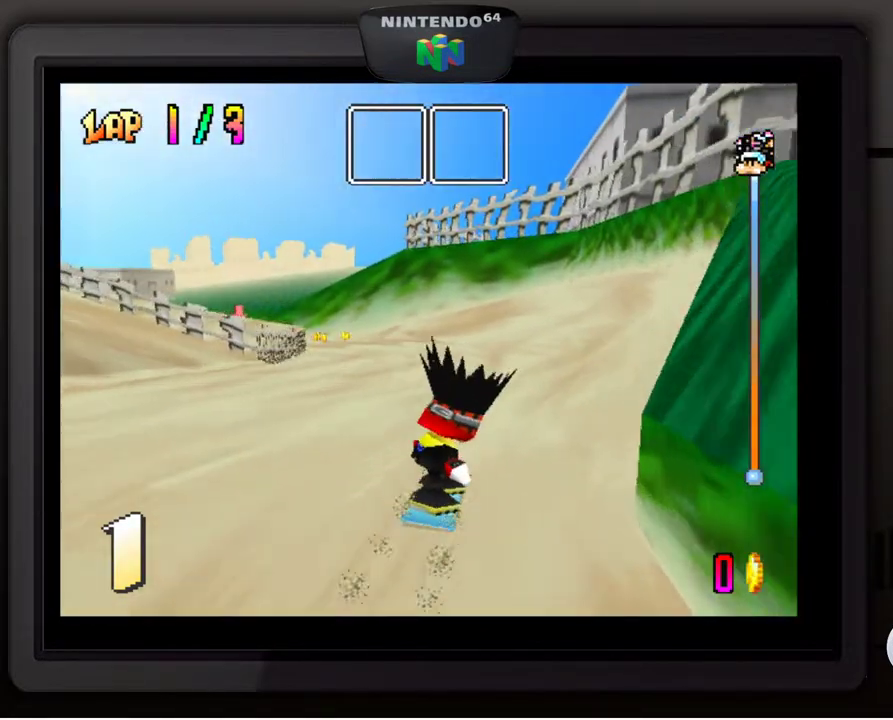
{"buttons": [], "left_stick": "center", "events": [[317, "left_stick", "center"]]}
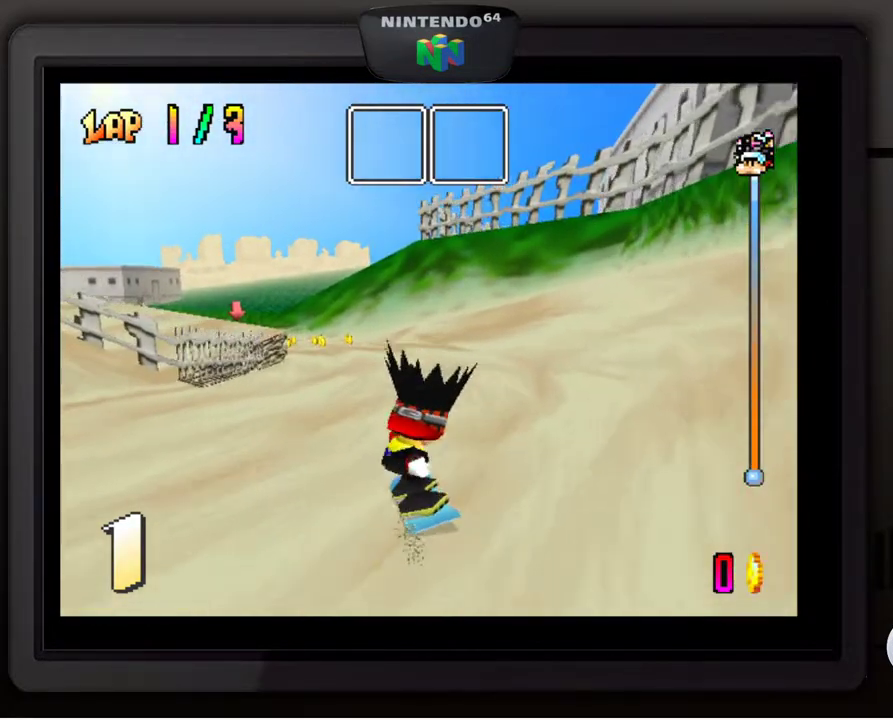
{"buttons": [], "left_stick": "center", "events": []}
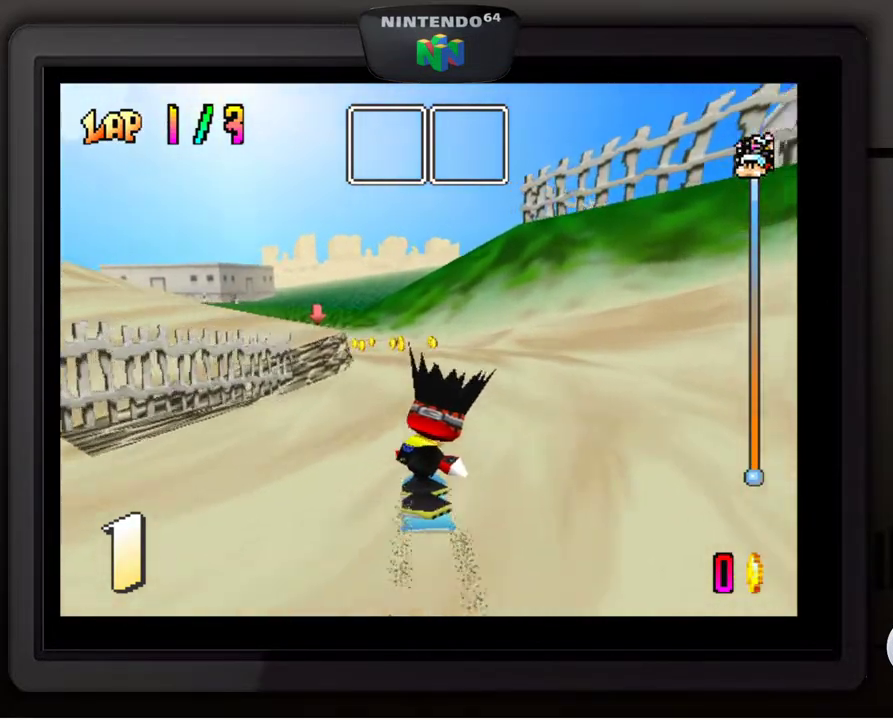
{"buttons": [], "left_stick": "center", "events": []}
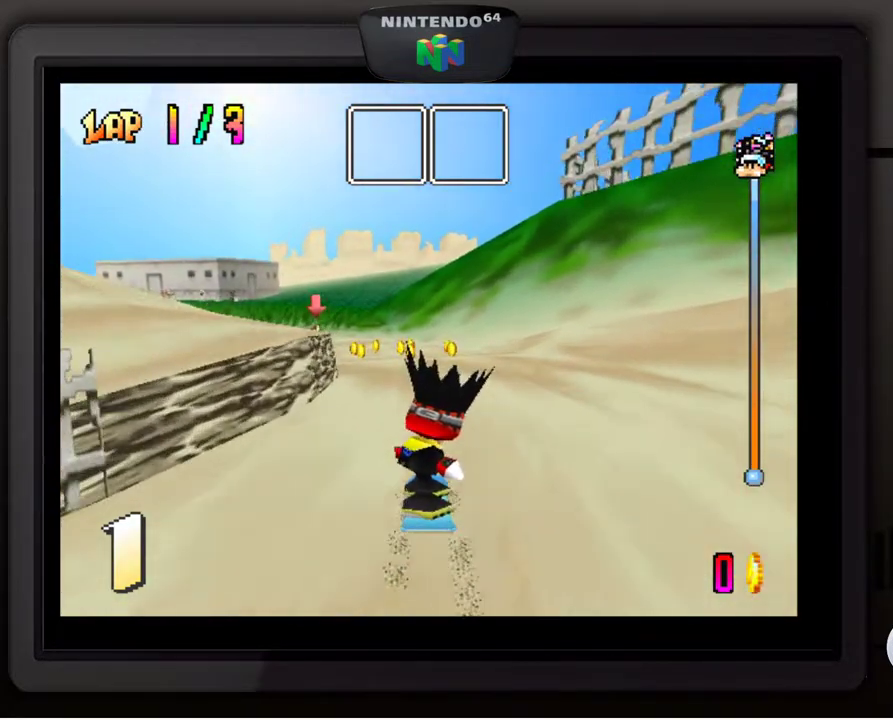
{"buttons": [], "left_stick": "center", "events": []}
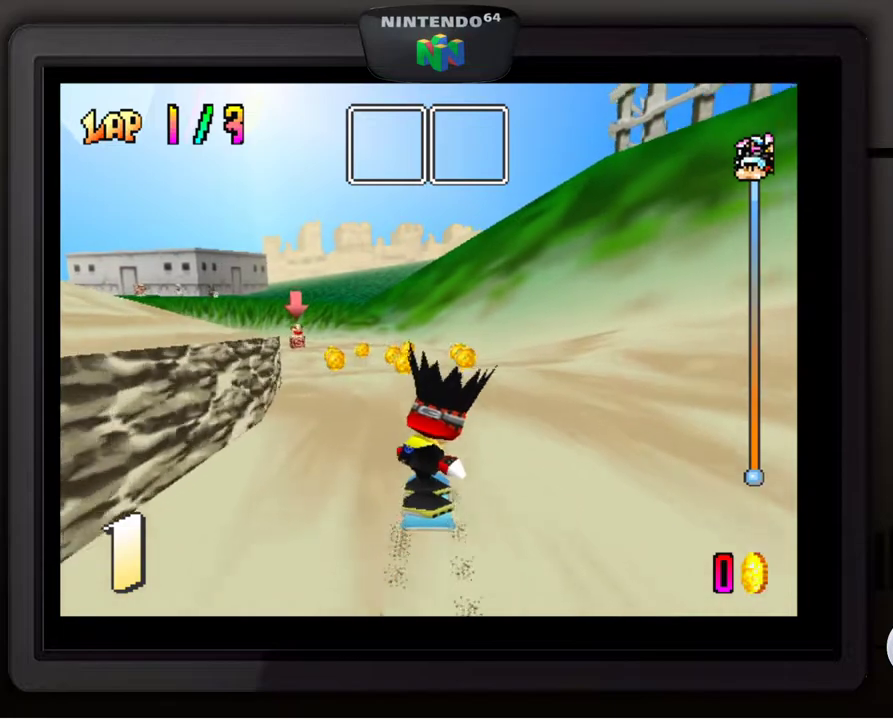
{"buttons": [], "left_stick": "center", "events": [[250, "left_stick", "down-left"], [400, "left_stick", "center"]]}